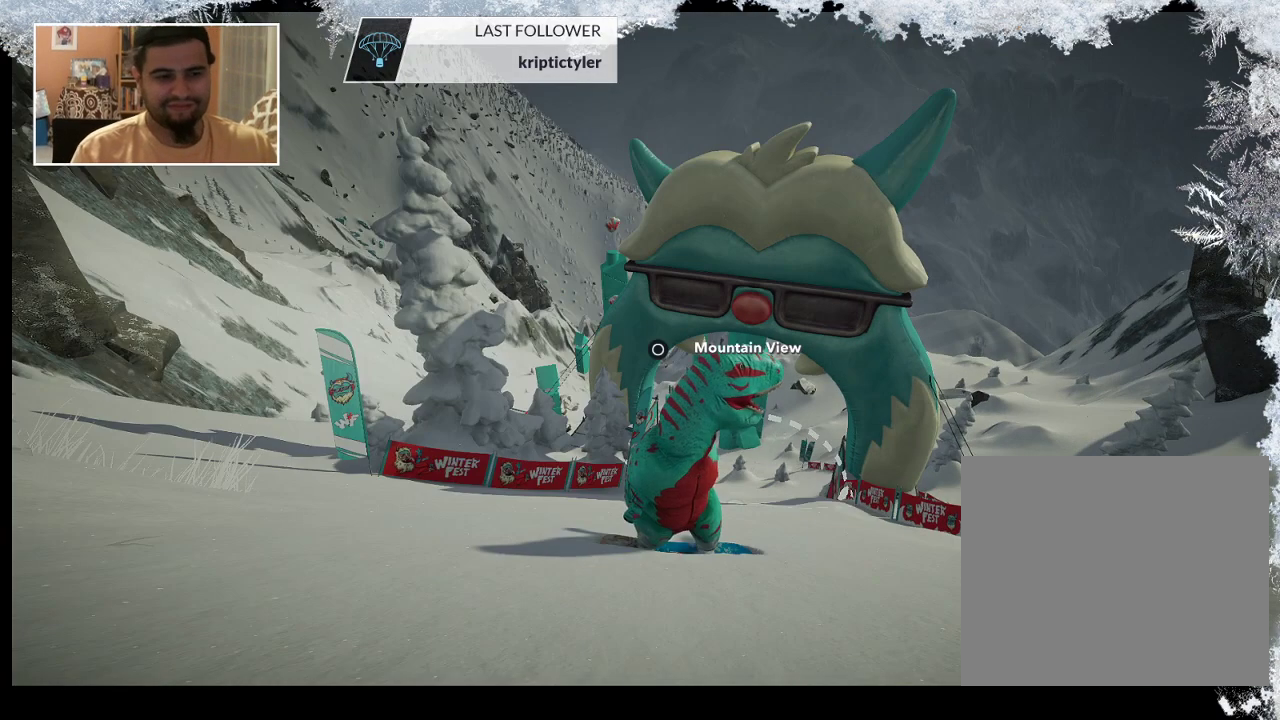
Gameplay with a controller (PlayStation layout); each line is a JSON object with the inputs held at the frame after it. "events" lists button and stick changes between this image and that frame as [ms after this image, input, new state], when the widget could be followed in between.
{"buttons": [], "left_stick": "up", "right_stick": "center", "events": [[367, "left_stick", "up"]]}
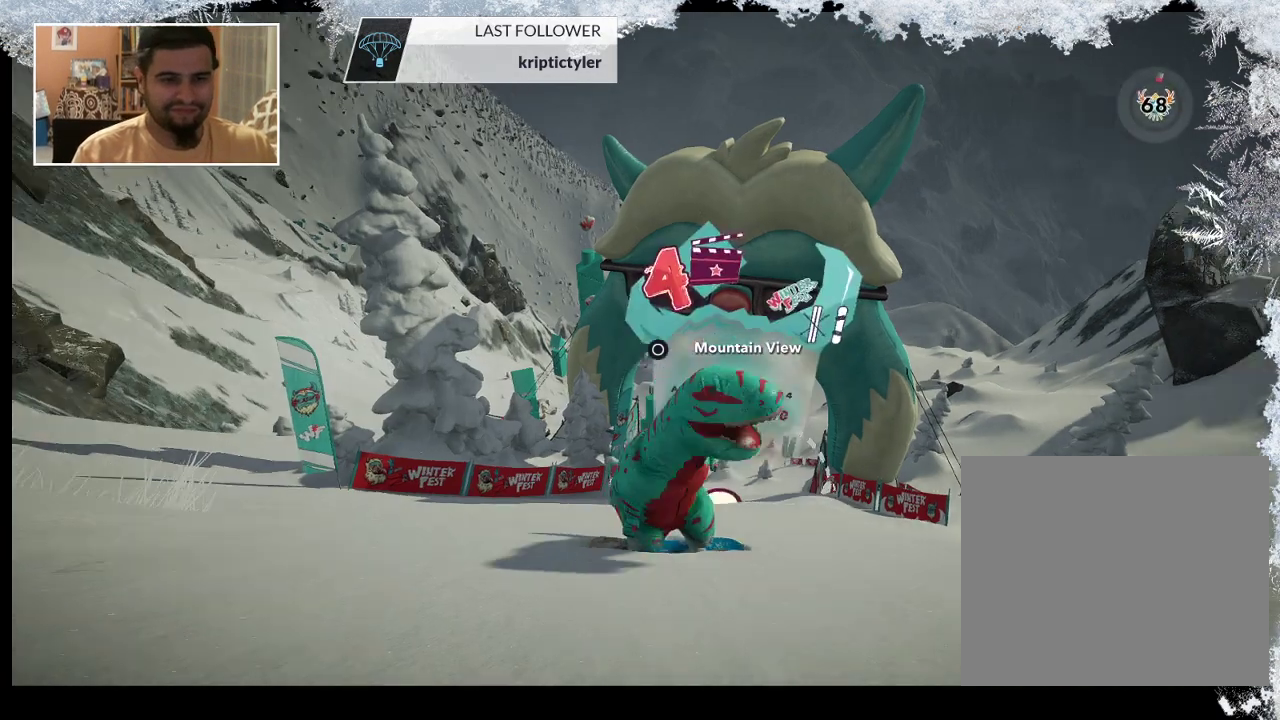
{"buttons": [], "left_stick": "center", "right_stick": "center", "events": [[33, "left_stick", "center"]]}
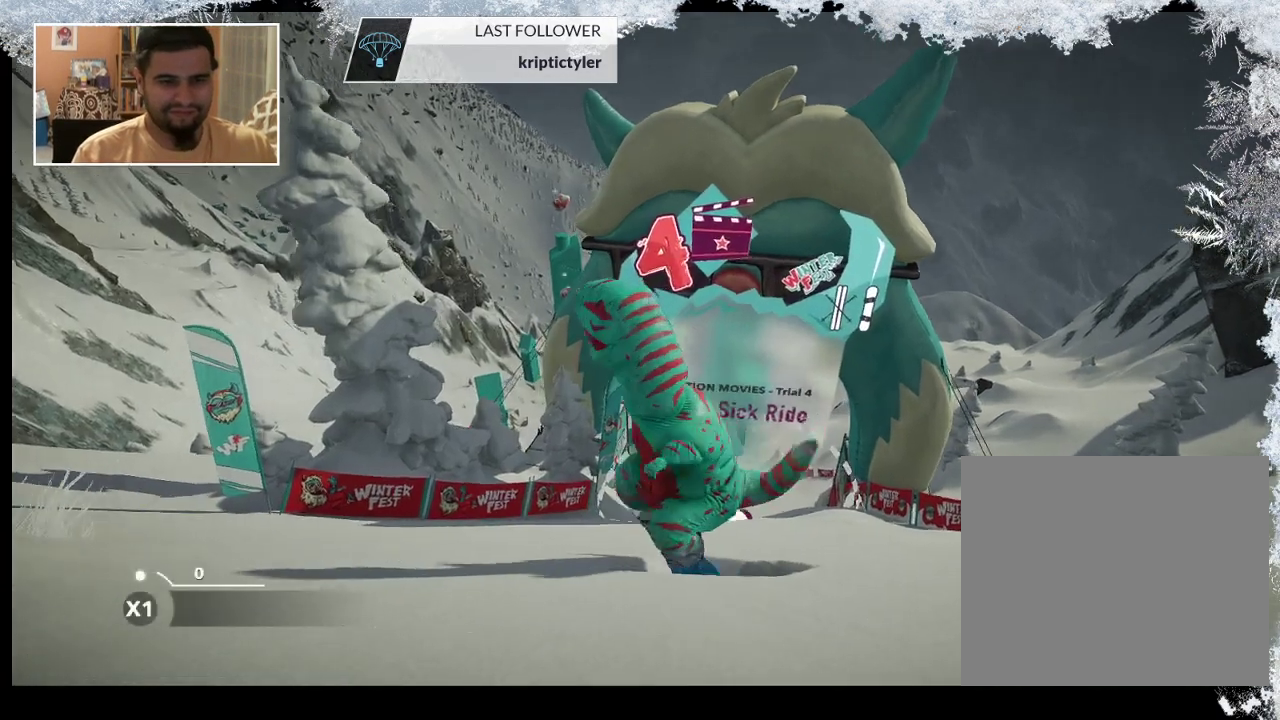
{"buttons": [], "left_stick": "up", "right_stick": "center", "events": [[100, "left_stick", "up"]]}
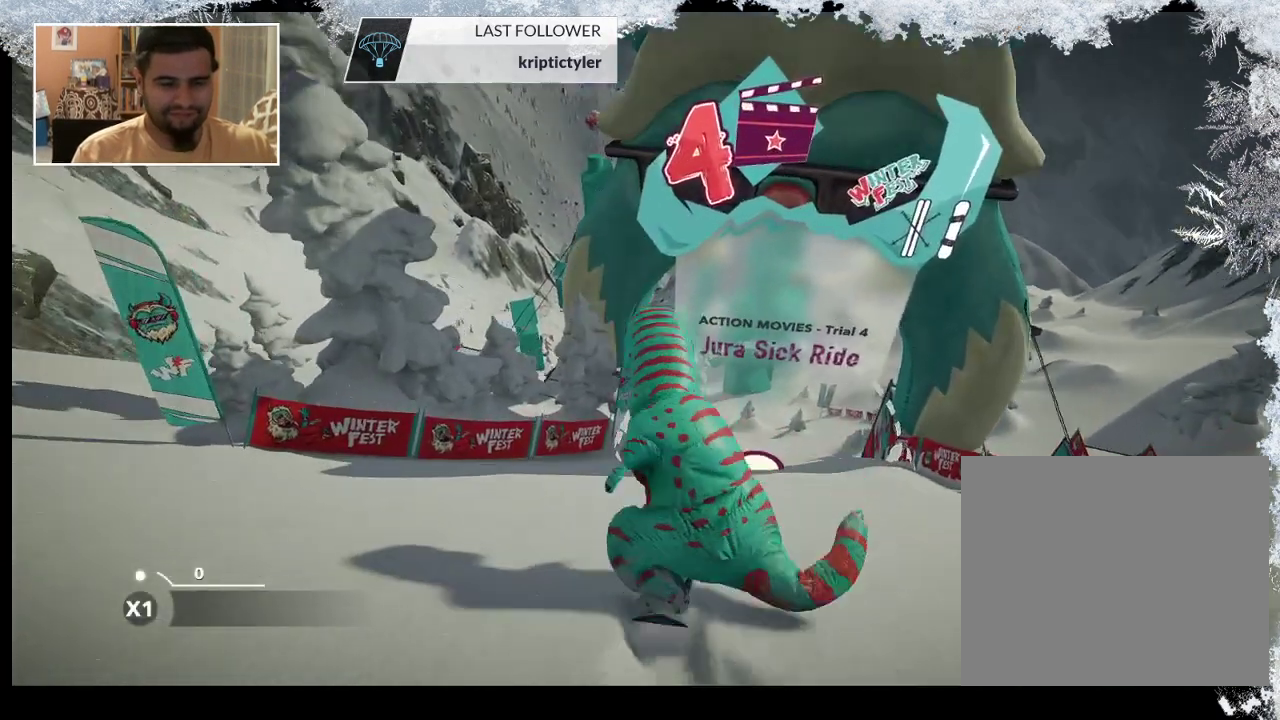
{"buttons": [], "left_stick": "up", "right_stick": "center", "events": []}
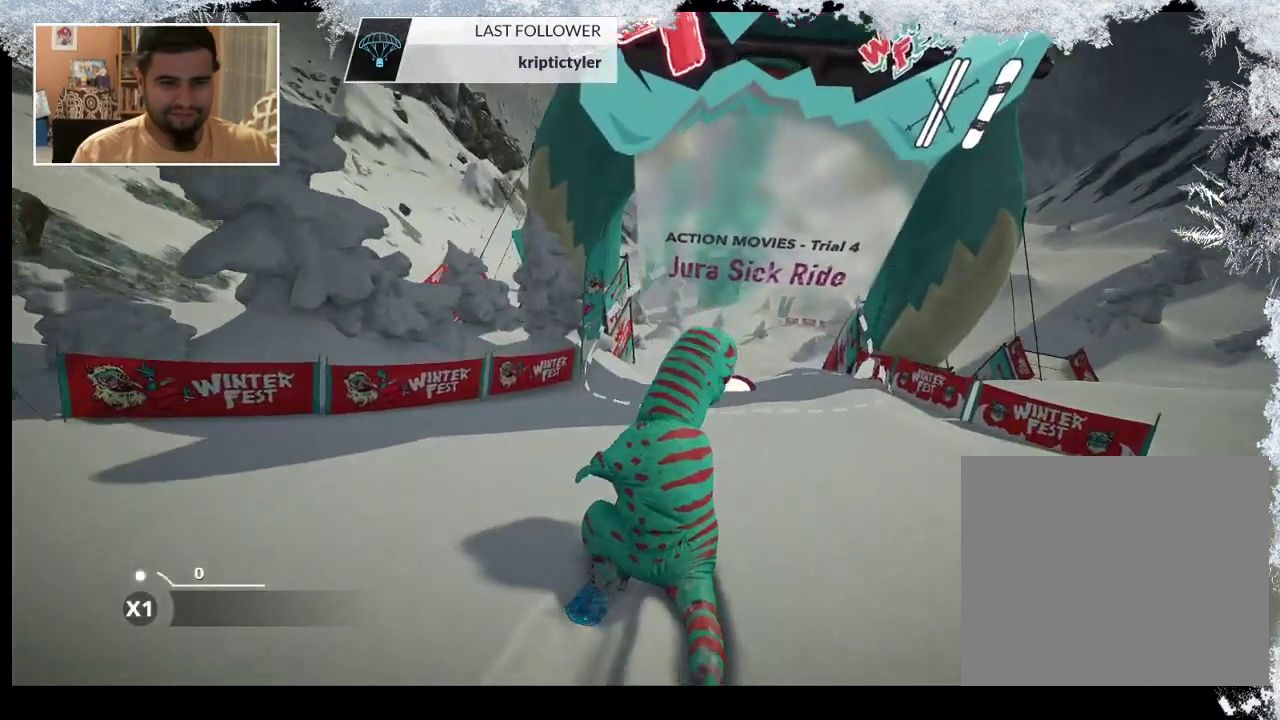
{"buttons": [], "left_stick": "up", "right_stick": "center", "events": []}
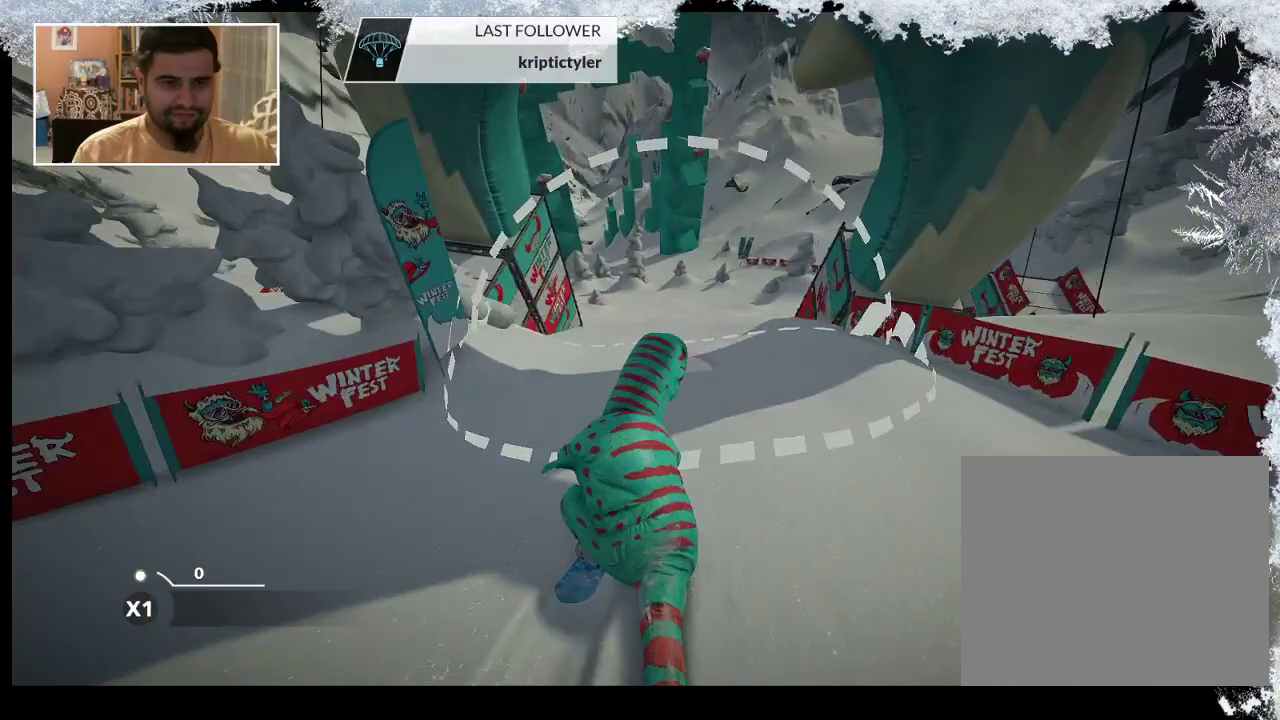
{"buttons": [], "left_stick": "up", "right_stick": "center", "events": []}
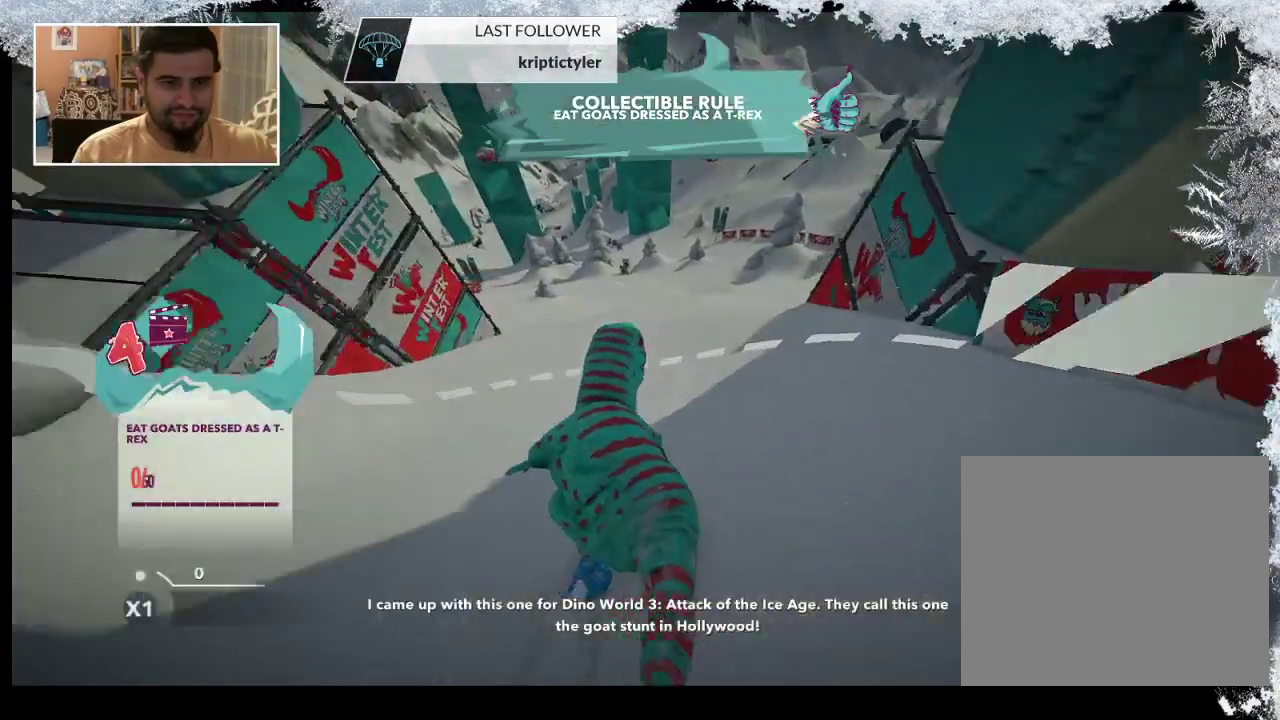
{"buttons": [], "left_stick": "up", "right_stick": "center", "events": []}
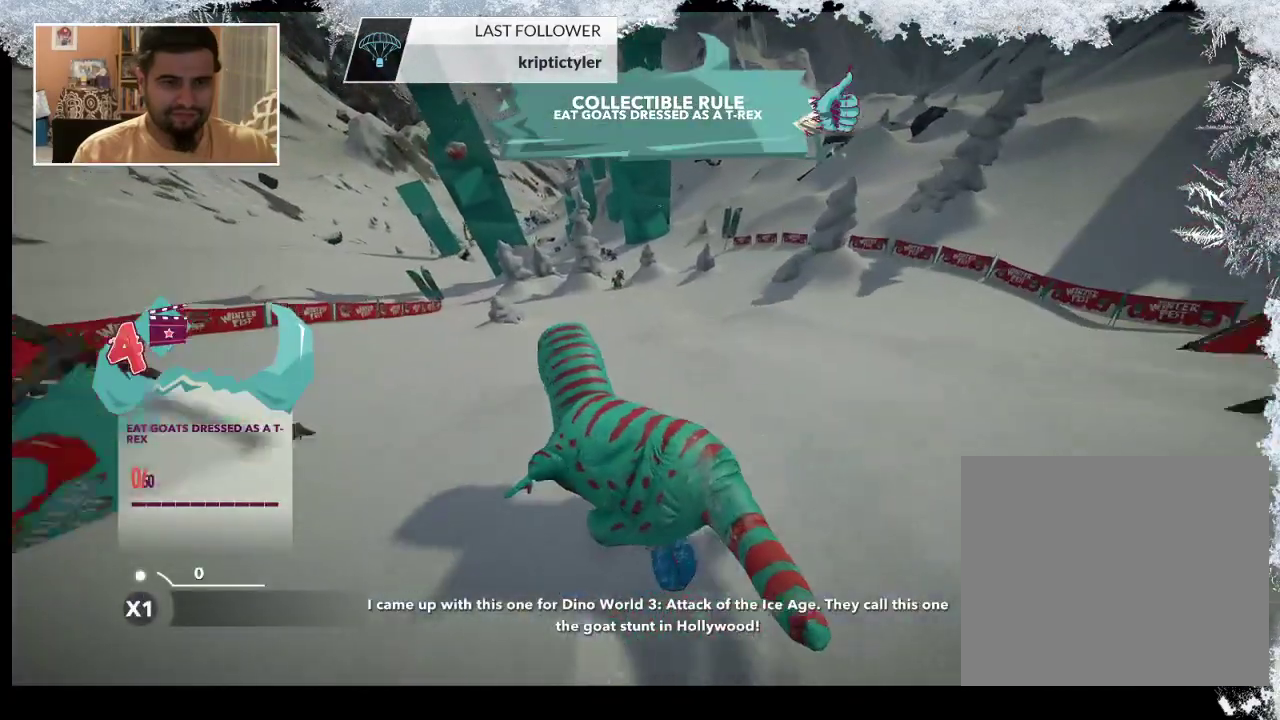
{"buttons": [], "left_stick": "up", "right_stick": "center", "events": []}
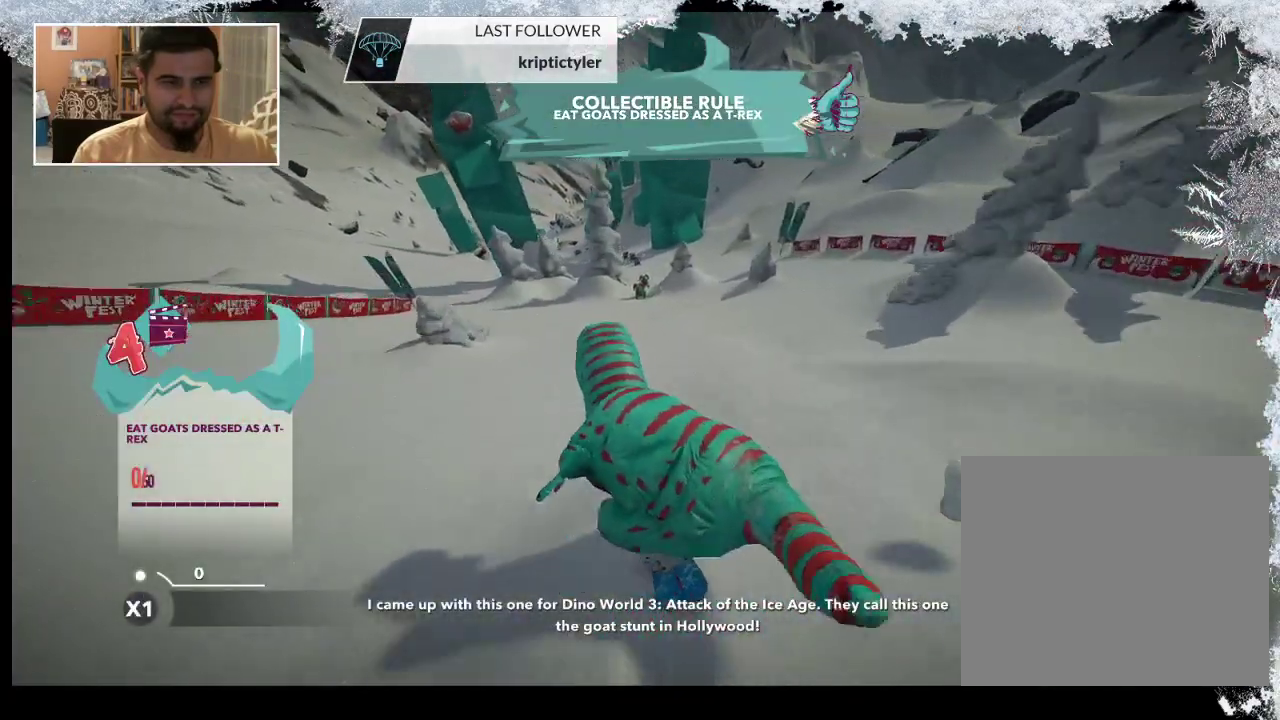
{"buttons": [], "left_stick": "center", "right_stick": "center", "events": [[67, "left_stick", "up-right"], [433, "left_stick", "center"]]}
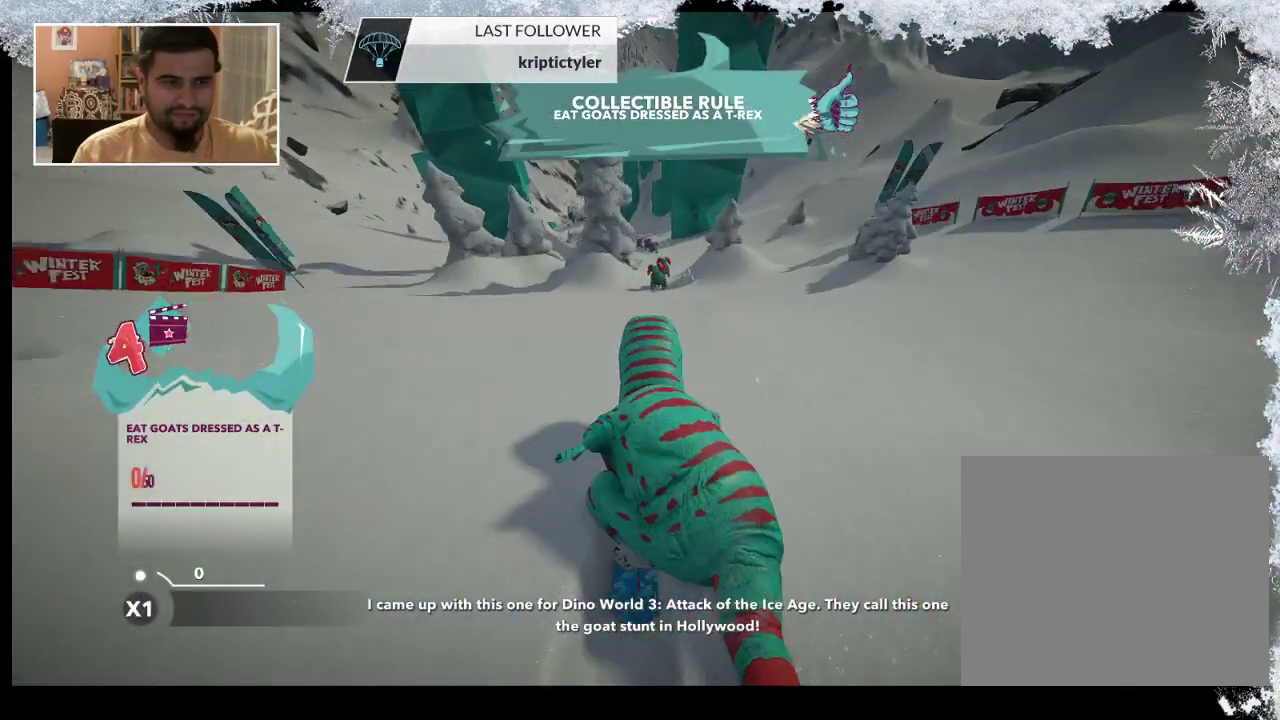
{"buttons": [], "left_stick": "right", "right_stick": "center", "events": [[500, "left_stick", "right"]]}
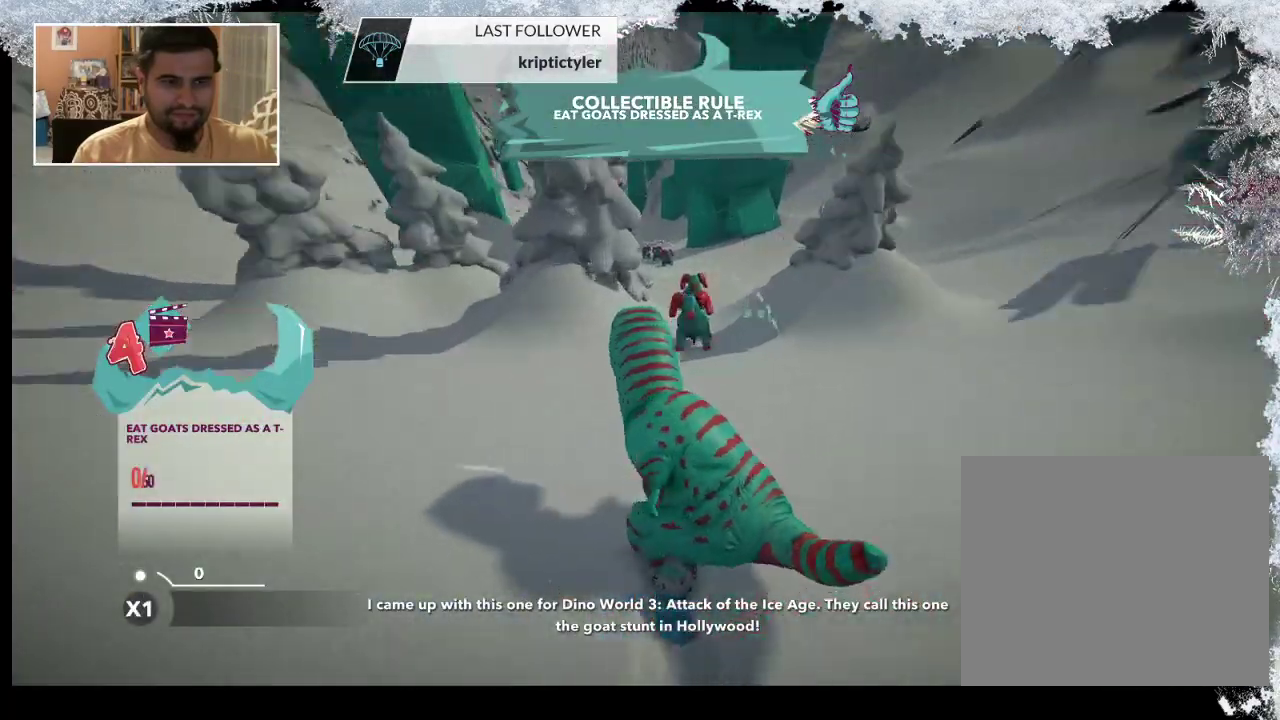
{"buttons": [], "left_stick": "left", "right_stick": "center", "events": [[433, "left_stick", "center"], [500, "left_stick", "left"]]}
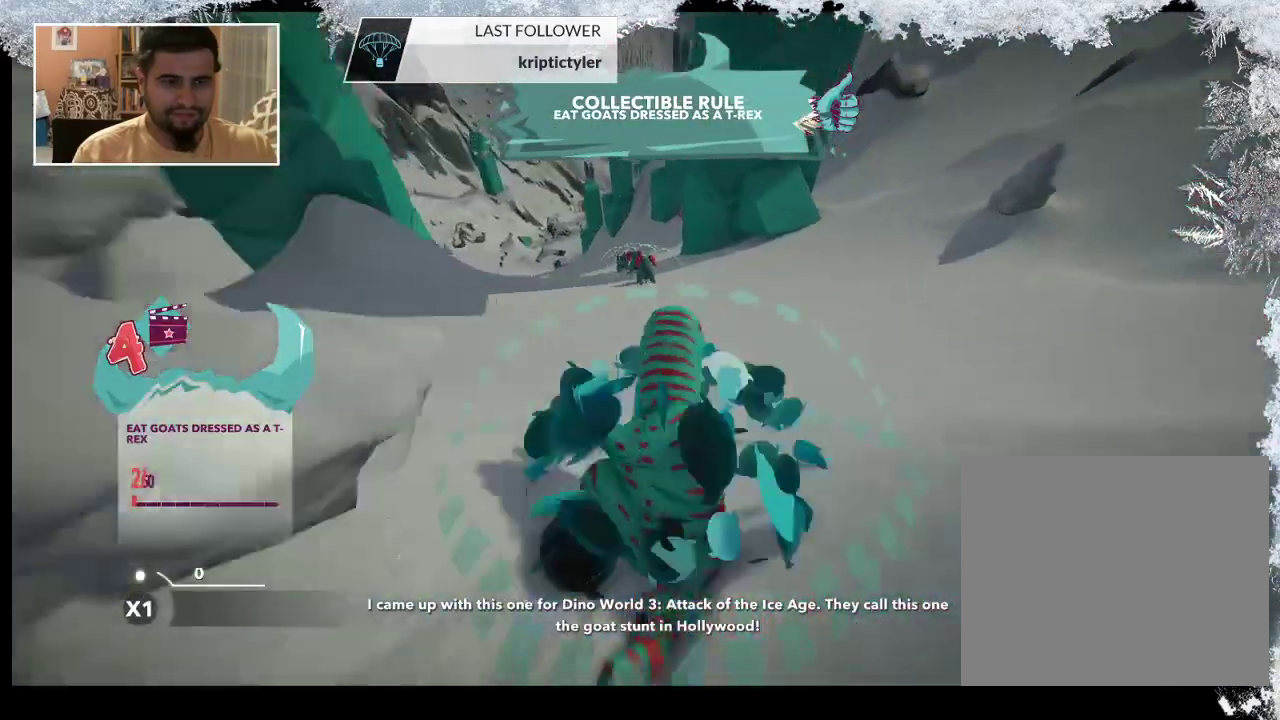
{"buttons": [], "left_stick": "left", "right_stick": "center", "events": []}
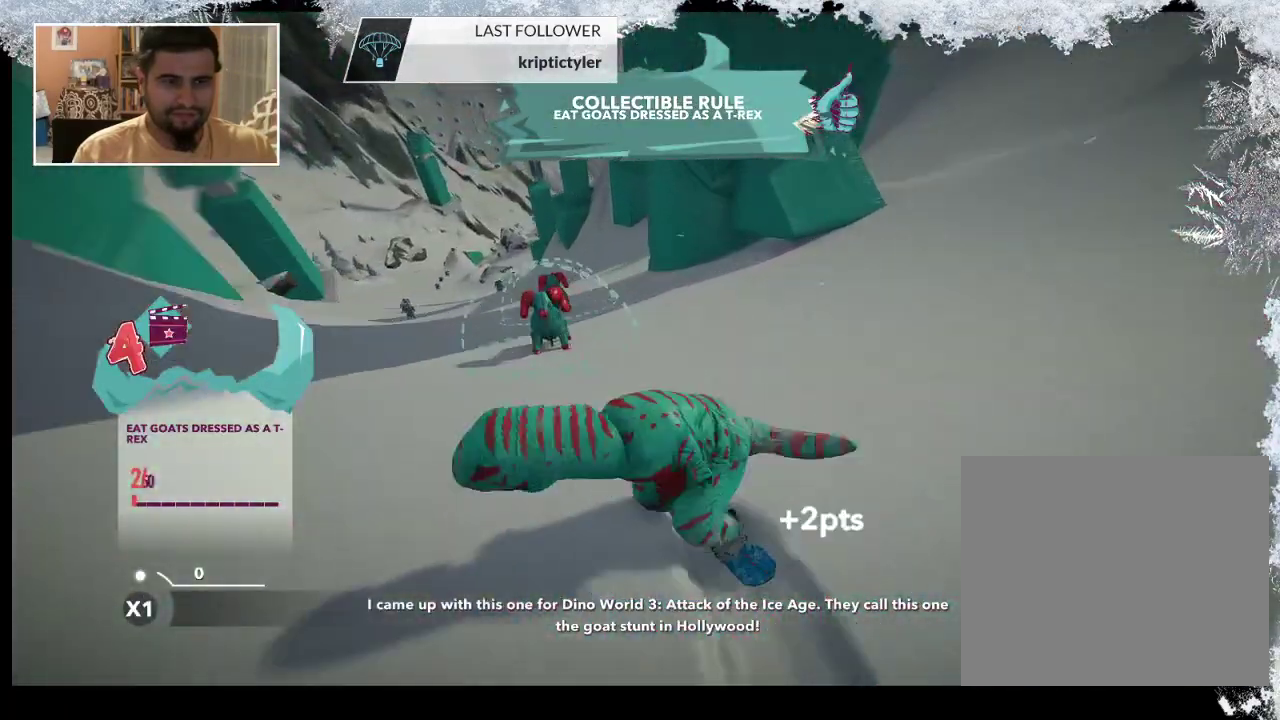
{"buttons": [], "left_stick": "right", "right_stick": "center", "events": [[67, "left_stick", "center"], [233, "left_stick", "right"]]}
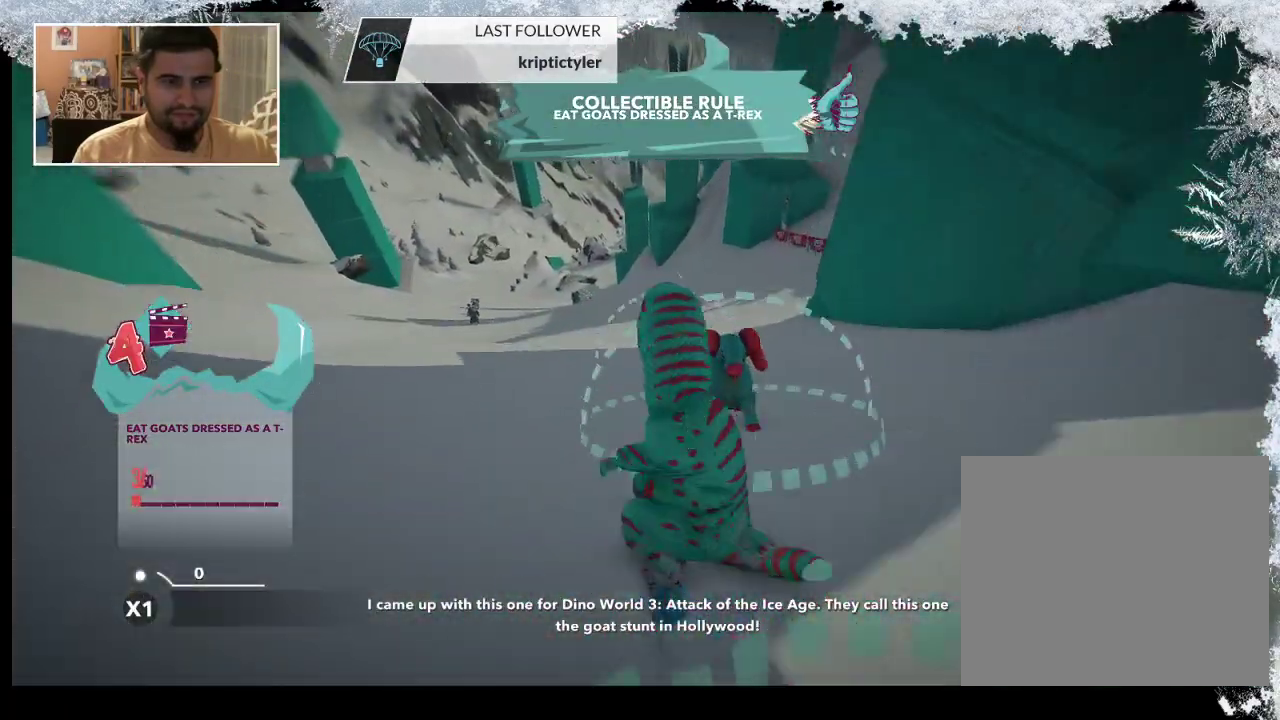
{"buttons": [], "left_stick": "center", "right_stick": "center", "events": [[233, "left_stick", "center"]]}
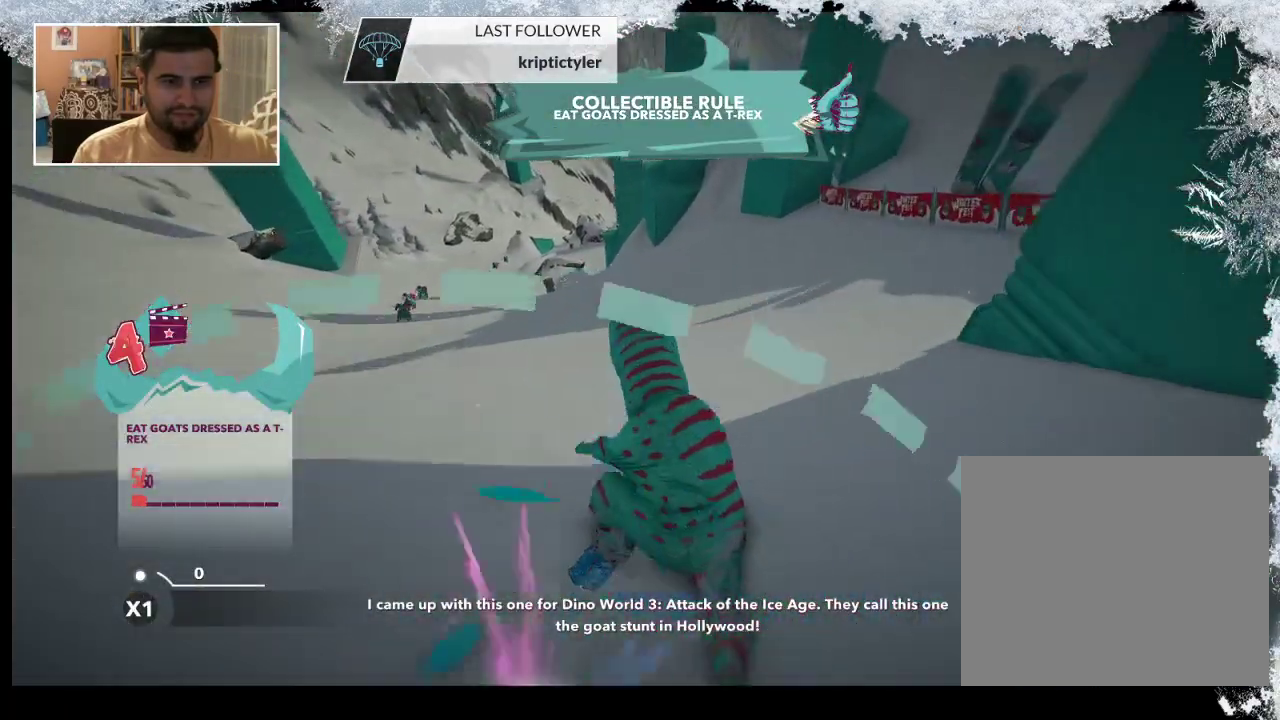
{"buttons": [], "left_stick": "center", "right_stick": "center", "events": [[33, "left_stick", "left"], [500, "left_stick", "center"]]}
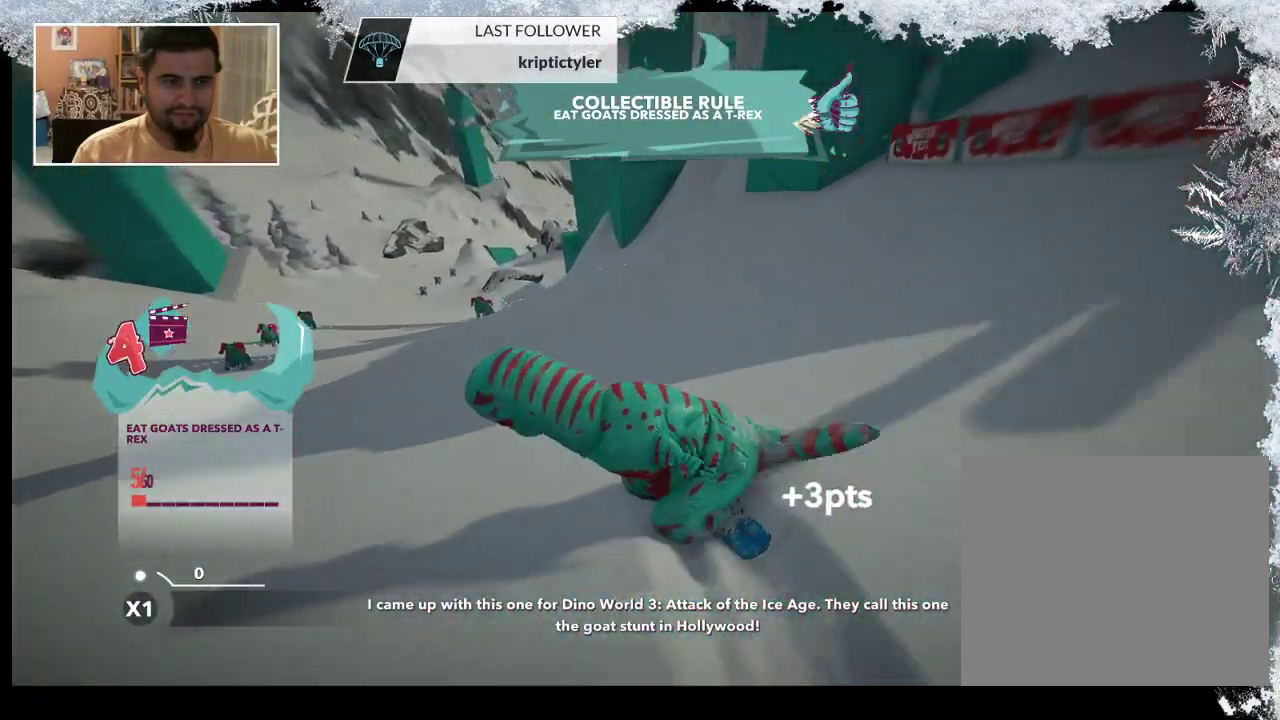
{"buttons": [], "left_stick": "center", "right_stick": "center", "events": [[167, "left_stick", "left"], [400, "left_stick", "center"]]}
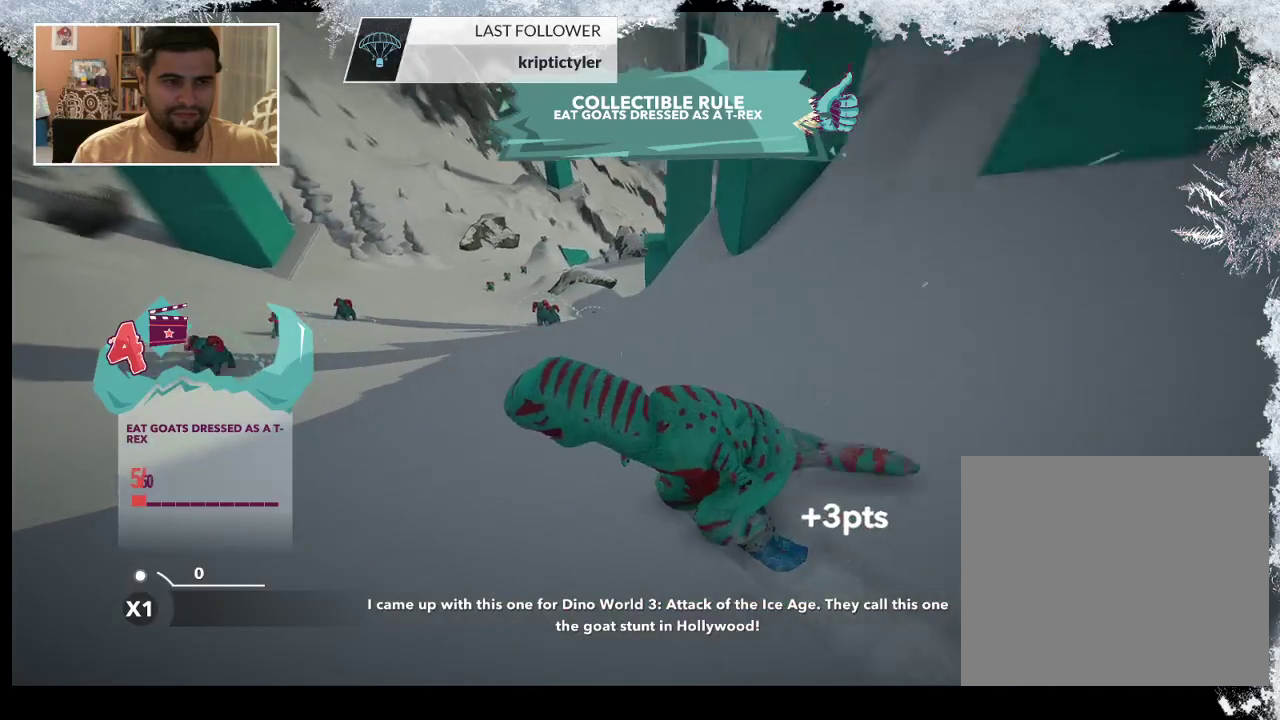
{"buttons": [], "left_stick": "center", "right_stick": "down", "events": [[67, "left_stick", "right"], [100, "right_stick", "down"], [400, "left_stick", "center"]]}
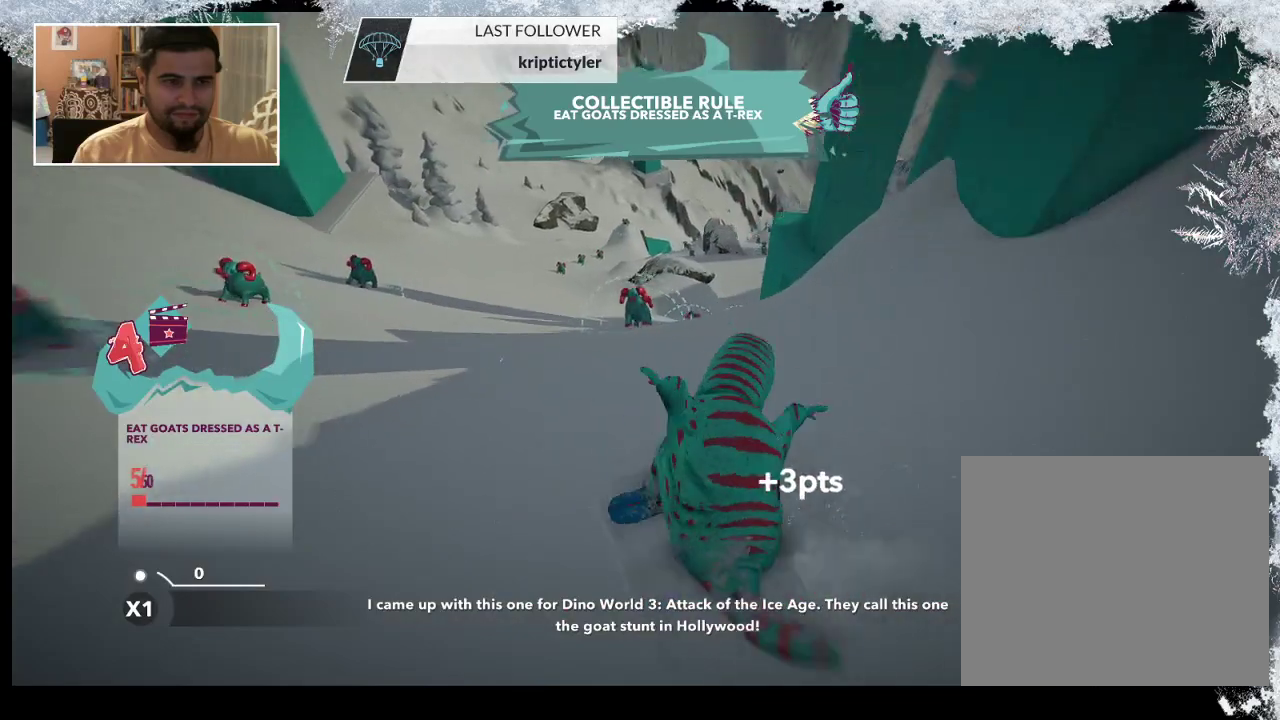
{"buttons": [], "left_stick": "right", "right_stick": "center", "events": [[300, "left_stick", "right"], [367, "right_stick", "center"]]}
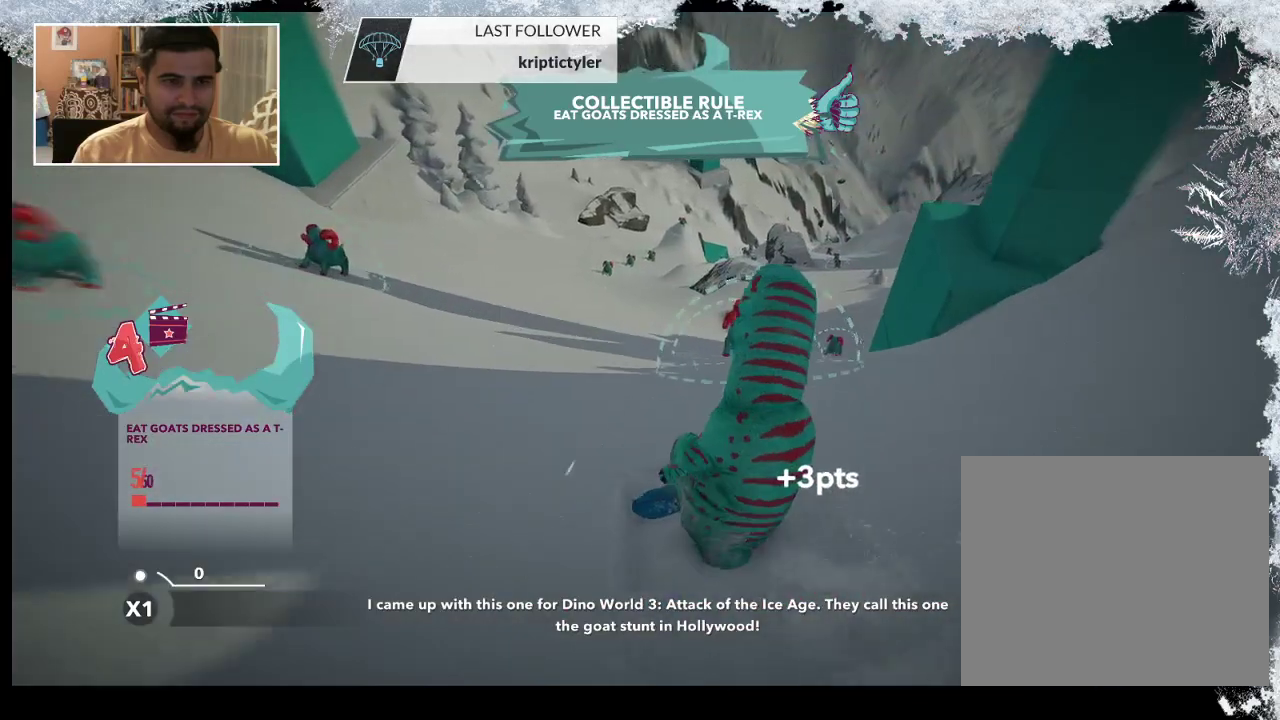
{"buttons": [], "left_stick": "left", "right_stick": "center", "events": [[33, "left_stick", "center"], [200, "left_stick", "right"], [433, "left_stick", "left"]]}
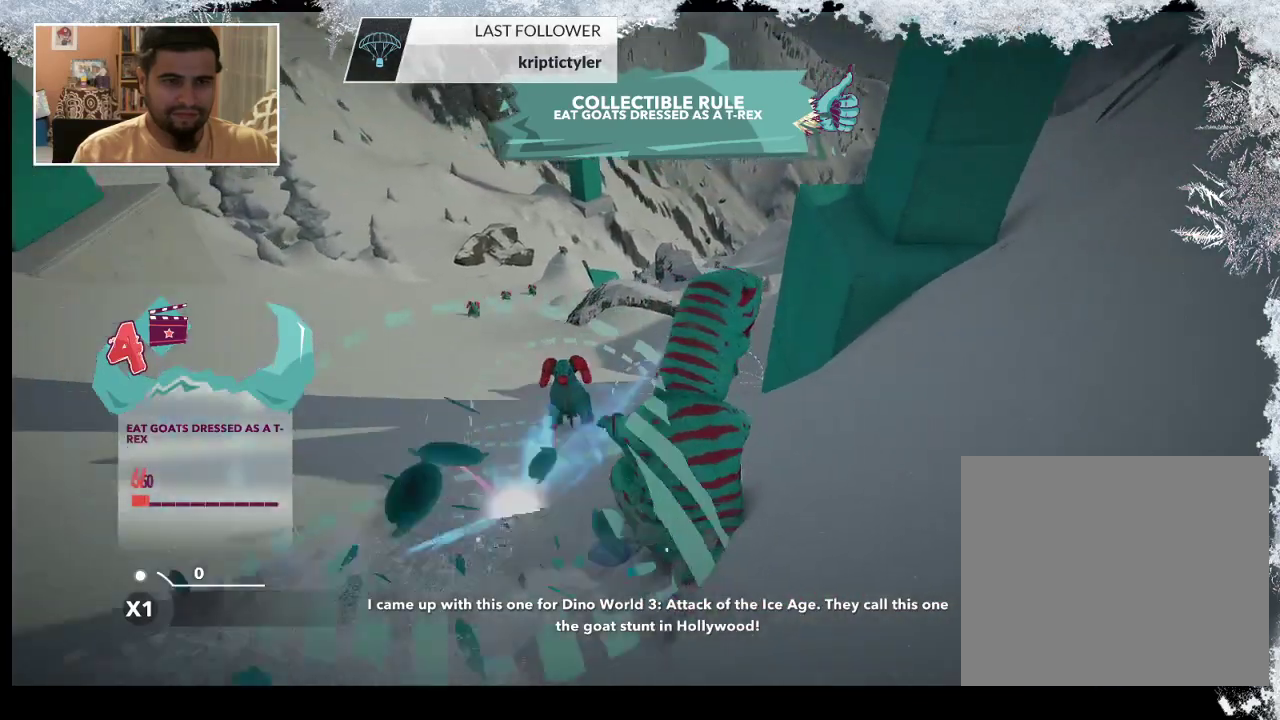
{"buttons": [], "left_stick": "left", "right_stick": "center", "events": []}
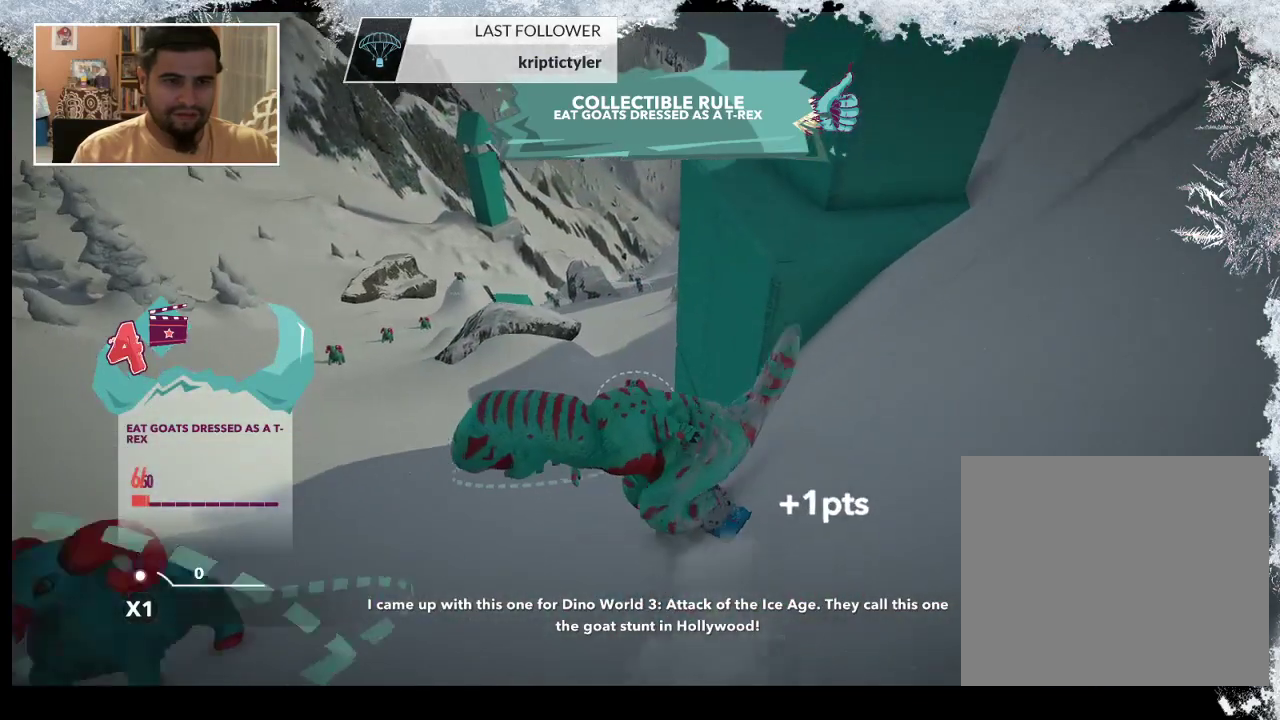
{"buttons": [], "left_stick": "right", "right_stick": "center", "events": [[167, "left_stick", "center"], [367, "left_stick", "right"]]}
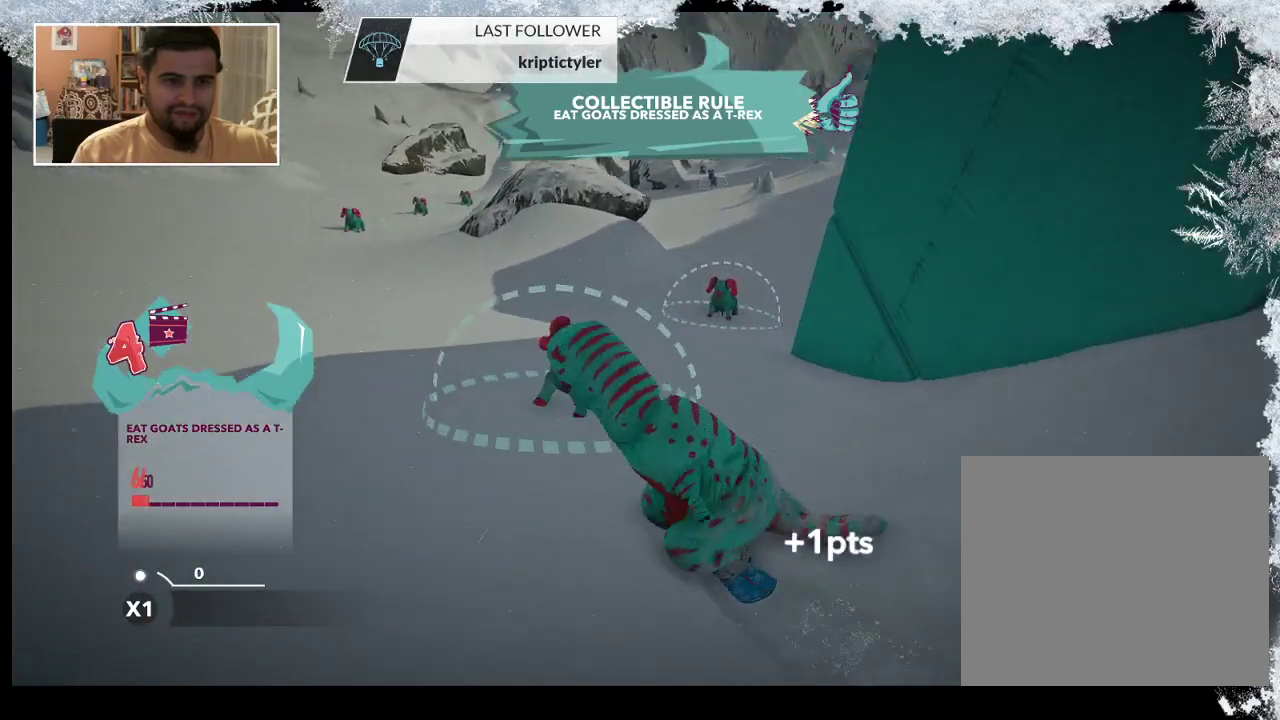
{"buttons": [], "left_stick": "center", "right_stick": "center", "events": [[100, "left_stick", "center"], [200, "left_stick", "right"], [400, "left_stick", "center"]]}
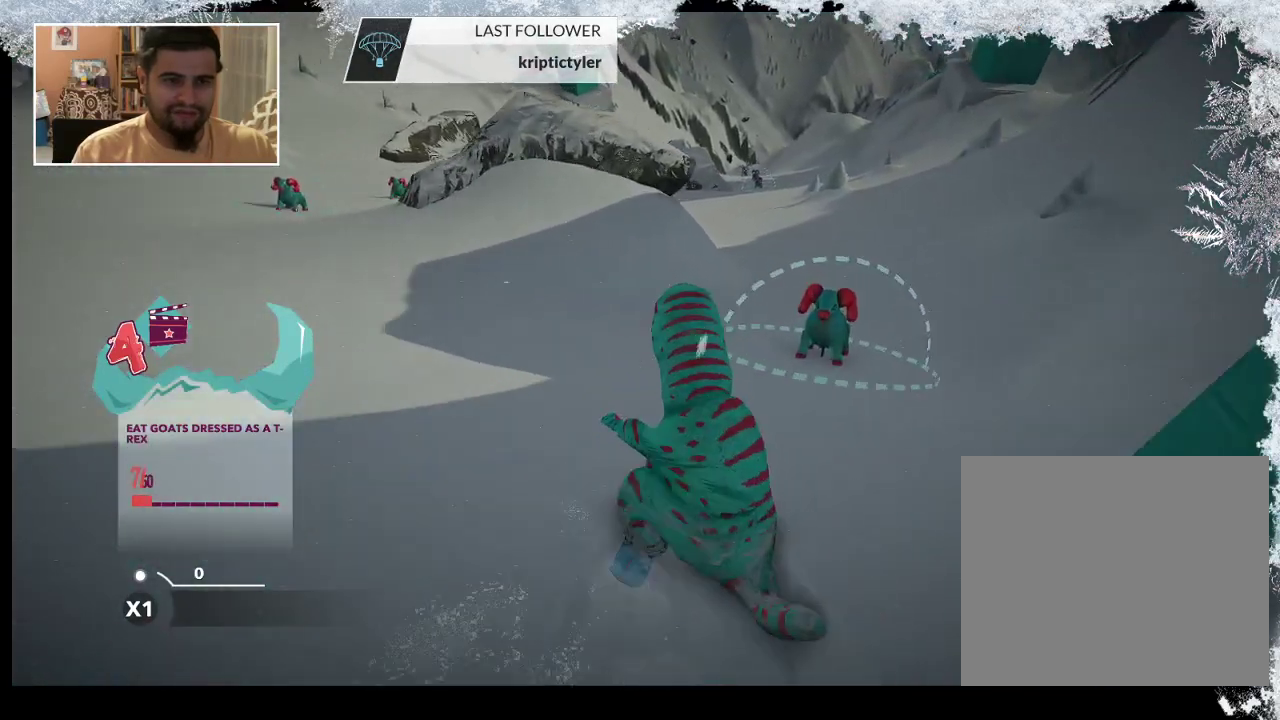
{"buttons": [], "left_stick": "left", "right_stick": "center", "events": [[33, "left_stick", "right"], [233, "left_stick", "center"], [433, "left_stick", "left"]]}
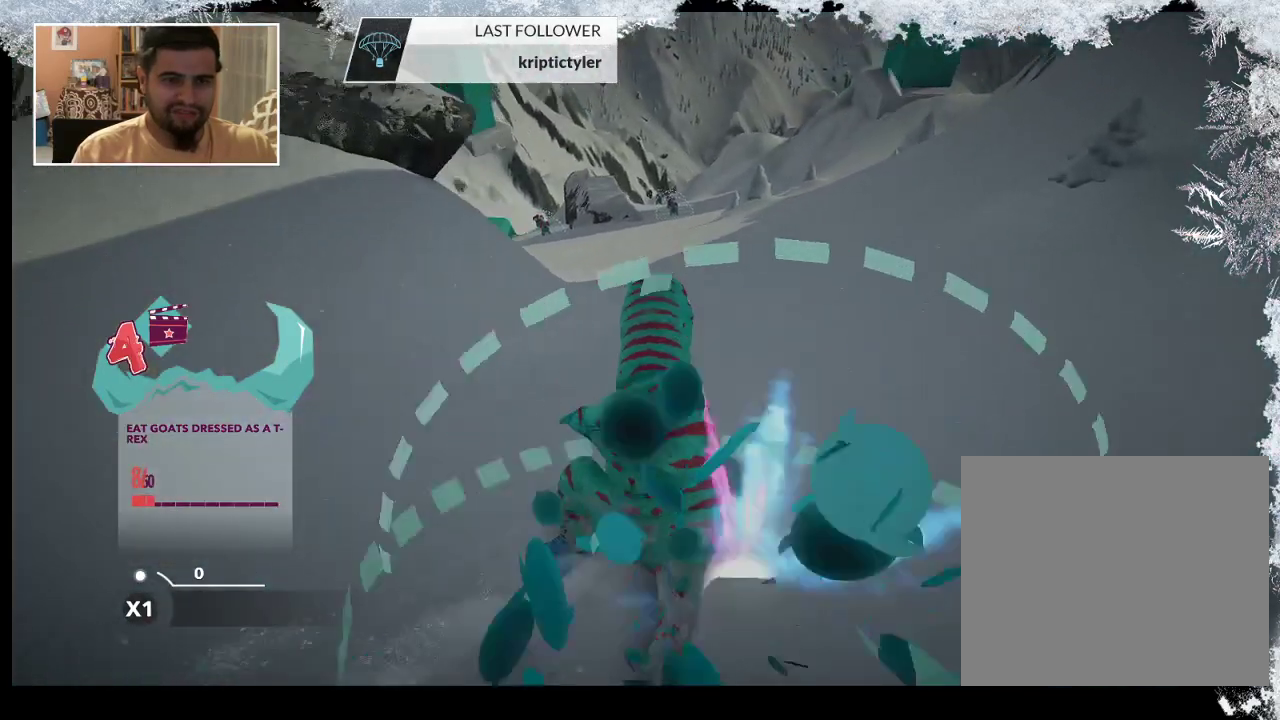
{"buttons": [], "left_stick": "center", "right_stick": "center", "events": [[400, "left_stick", "center"]]}
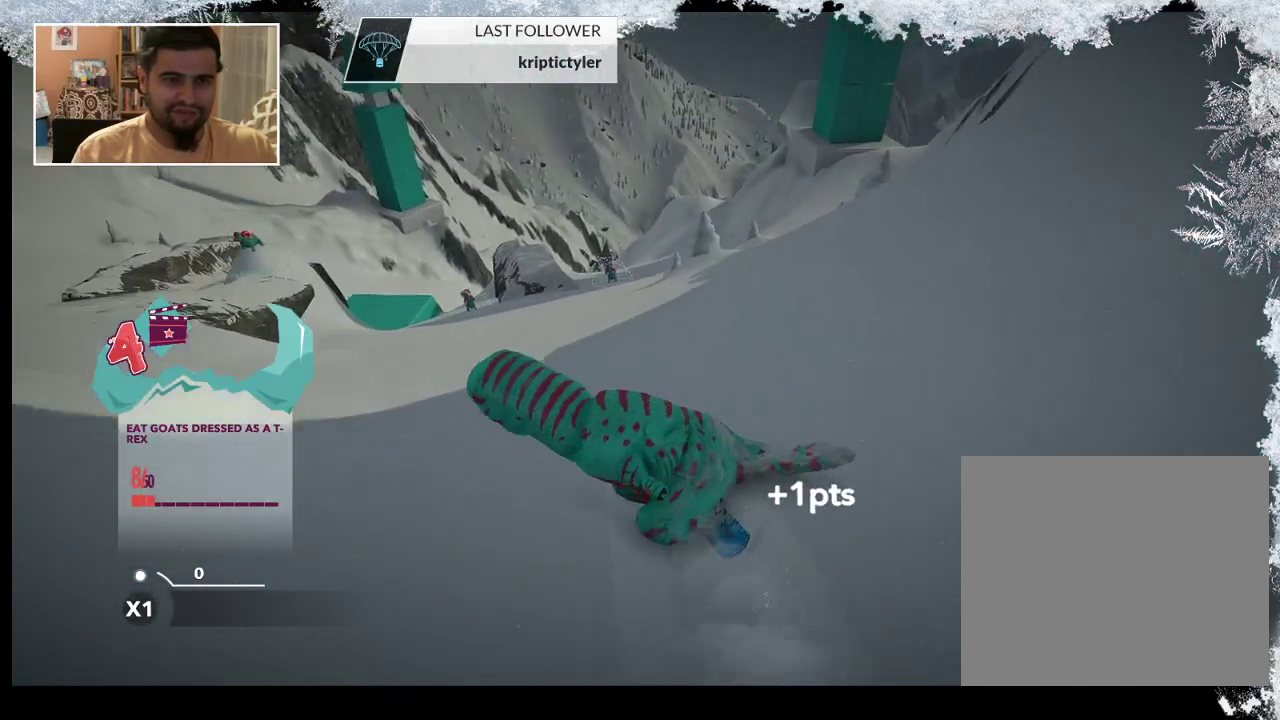
{"buttons": [], "left_stick": "center", "right_stick": "center", "events": [[233, "left_stick", "right"], [433, "left_stick", "center"]]}
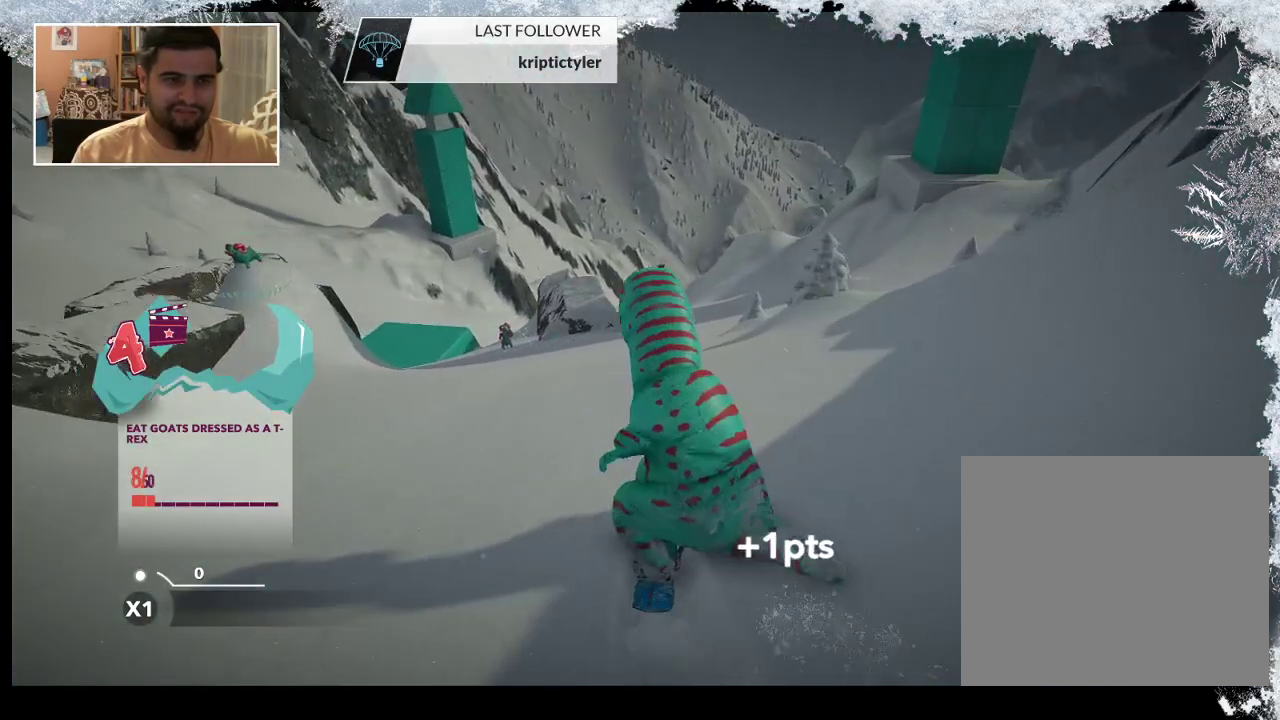
{"buttons": [], "left_stick": "right", "right_stick": "center", "events": [[467, "left_stick", "right"]]}
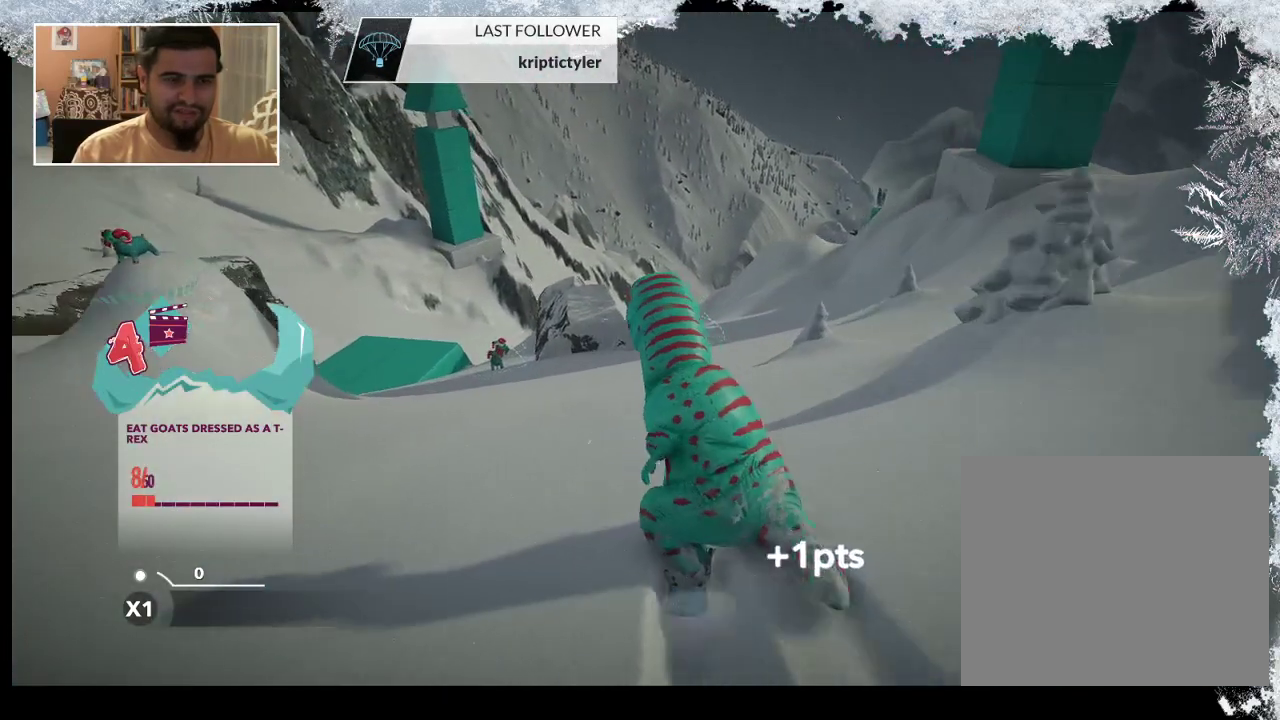
{"buttons": [], "left_stick": "left", "right_stick": "center", "events": [[133, "left_stick", "center"], [500, "left_stick", "left"]]}